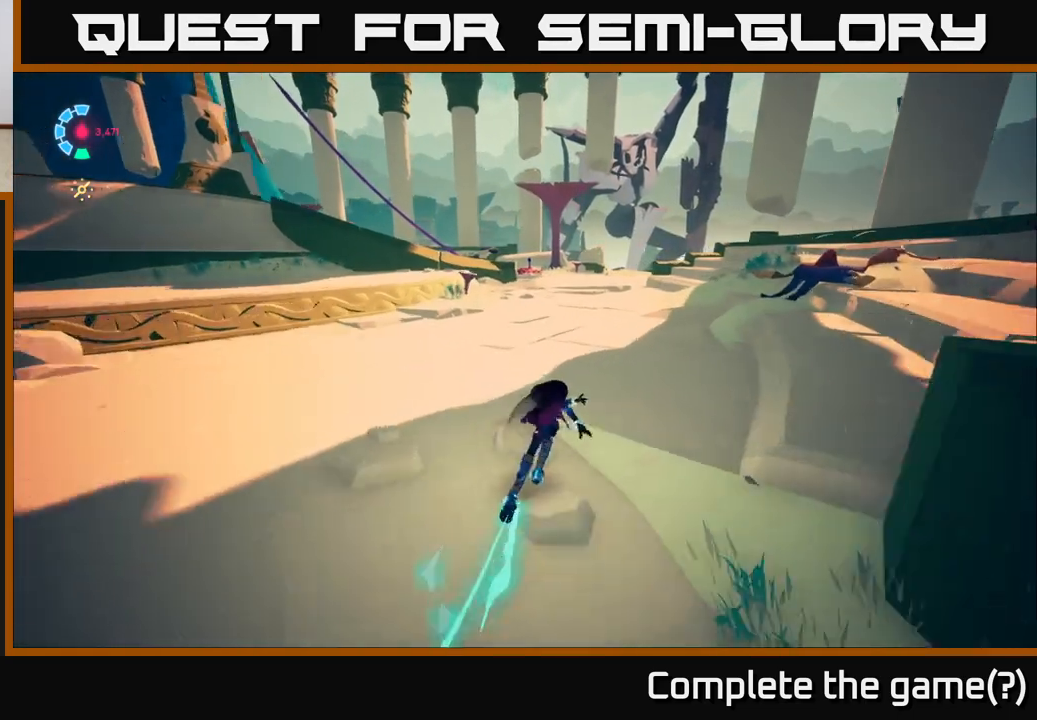
Gameplay with a controller (Xbox layout); each line is a JSON object with the inputs held at the frame after it. "events" lists button and stick changes between this image and that frame as [ms after this image, input, new state], when the widget could be followed in between.
{"buttons": ["L2", "R2"], "left_stick": "up-right", "right_stick": "center", "events": []}
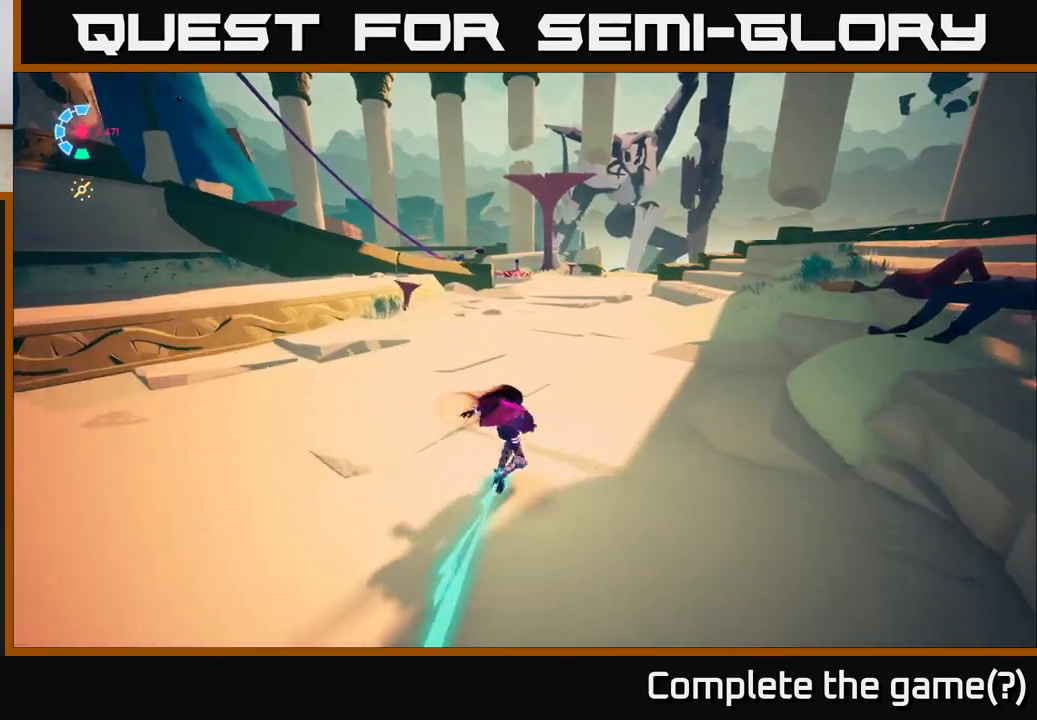
{"buttons": ["L2", "R2"], "left_stick": "up-right", "right_stick": "center", "events": [[333, "R2", "up"], [483, "R2", "down"]]}
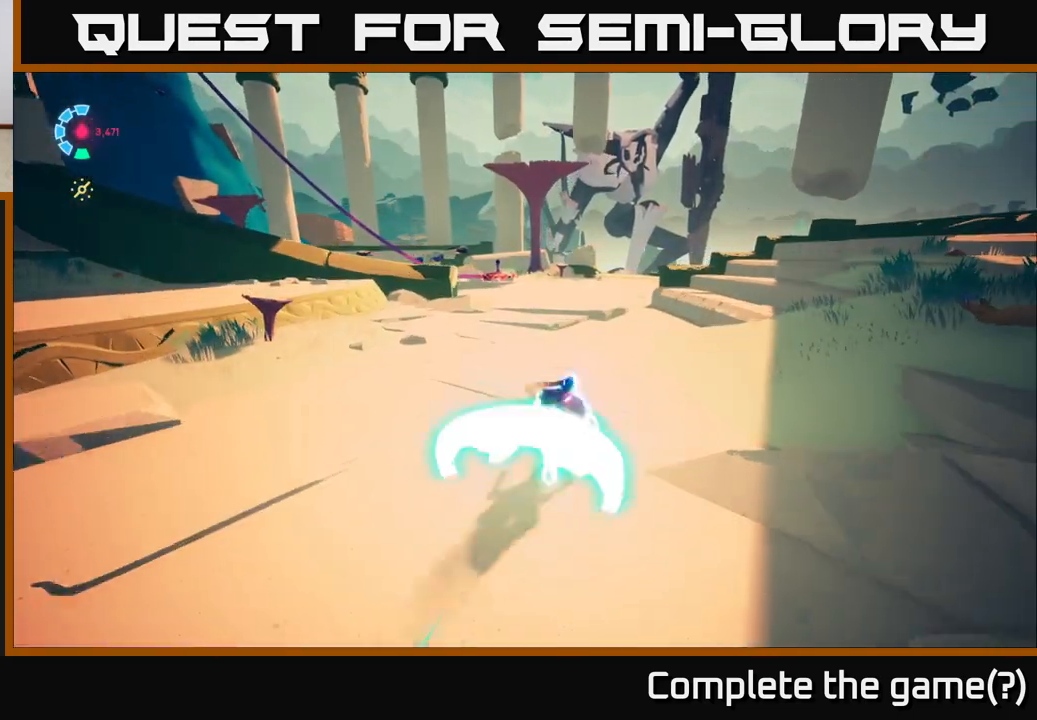
{"buttons": ["L2", "R2"], "left_stick": "up-right", "right_stick": "center", "events": []}
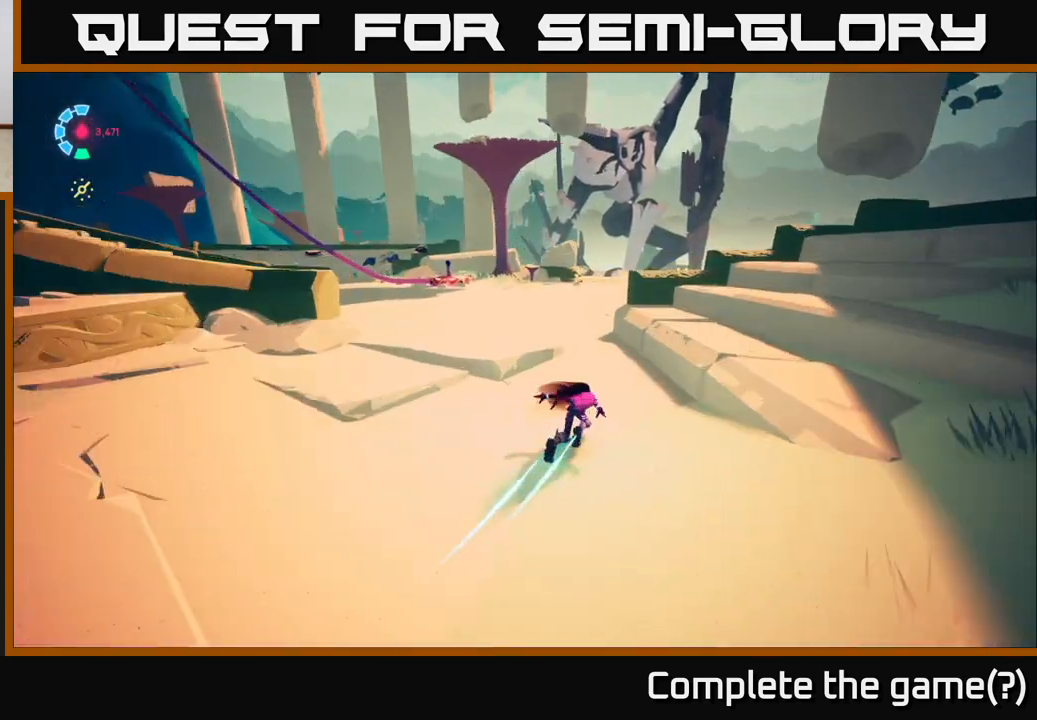
{"buttons": ["L2", "R2"], "left_stick": "up", "right_stick": "center", "events": [[50, "left_stick", "up"], [383, "left_stick", "up-left"], [500, "left_stick", "up"]]}
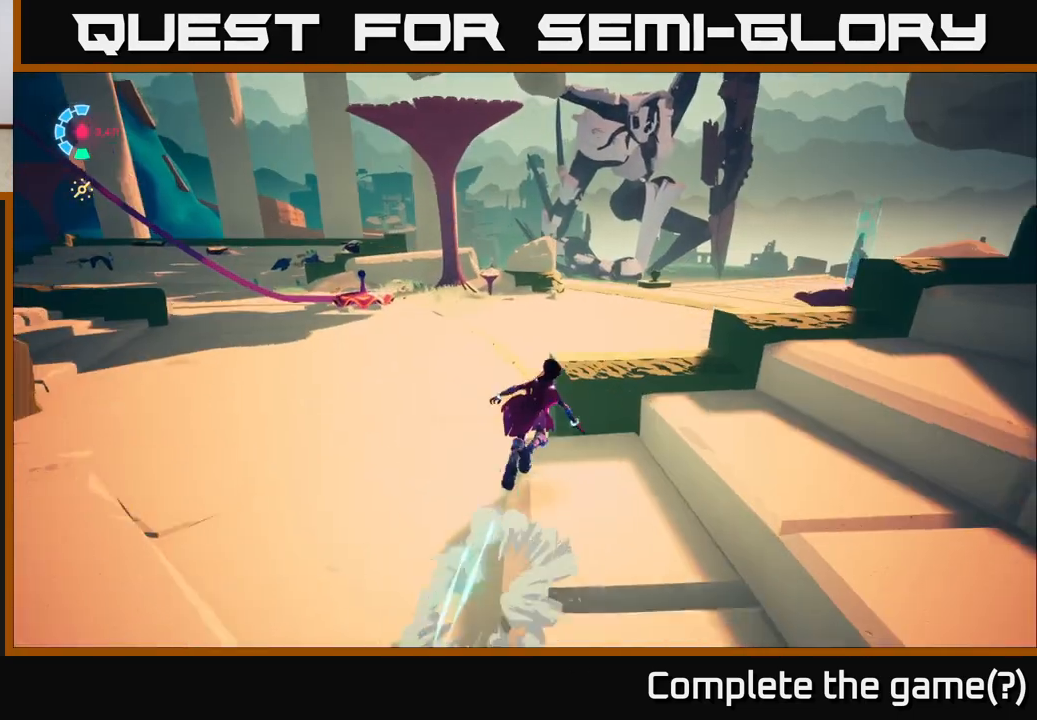
{"buttons": ["L2", "R2"], "left_stick": "up", "right_stick": "center", "events": []}
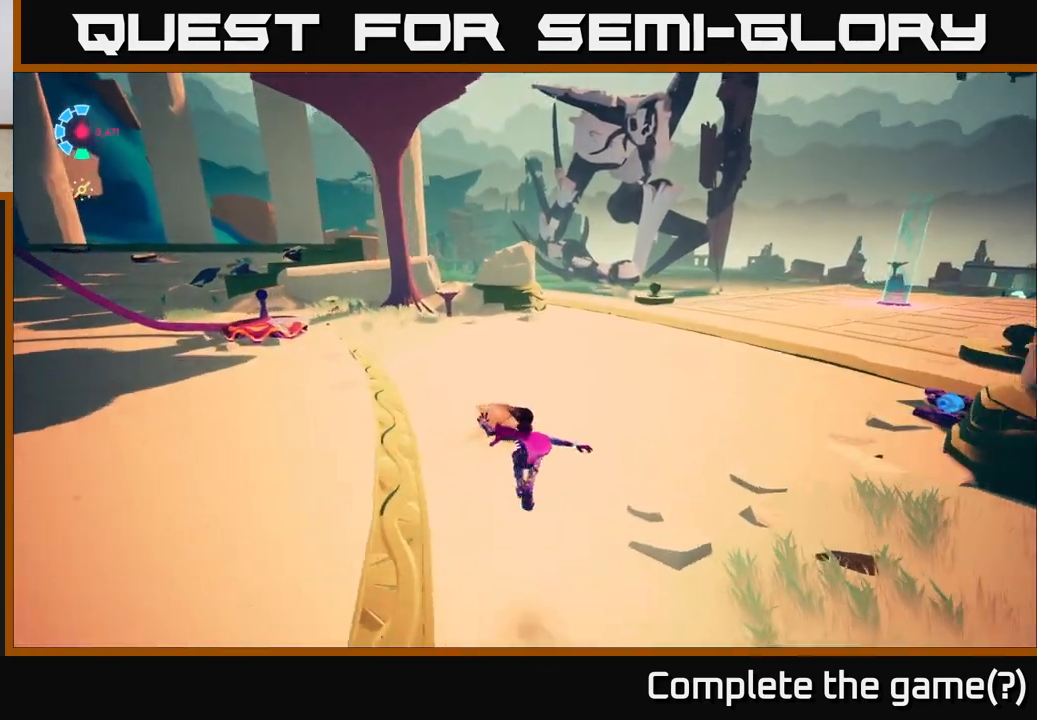
{"buttons": ["L2", "R2"], "left_stick": "up-right", "right_stick": "center", "events": [[183, "R2", "up"], [217, "L2", "up"], [217, "left_stick", "up-right"], [217, "right_stick", "right"], [317, "L2", "down"], [417, "R2", "down"], [450, "right_stick", "center"]]}
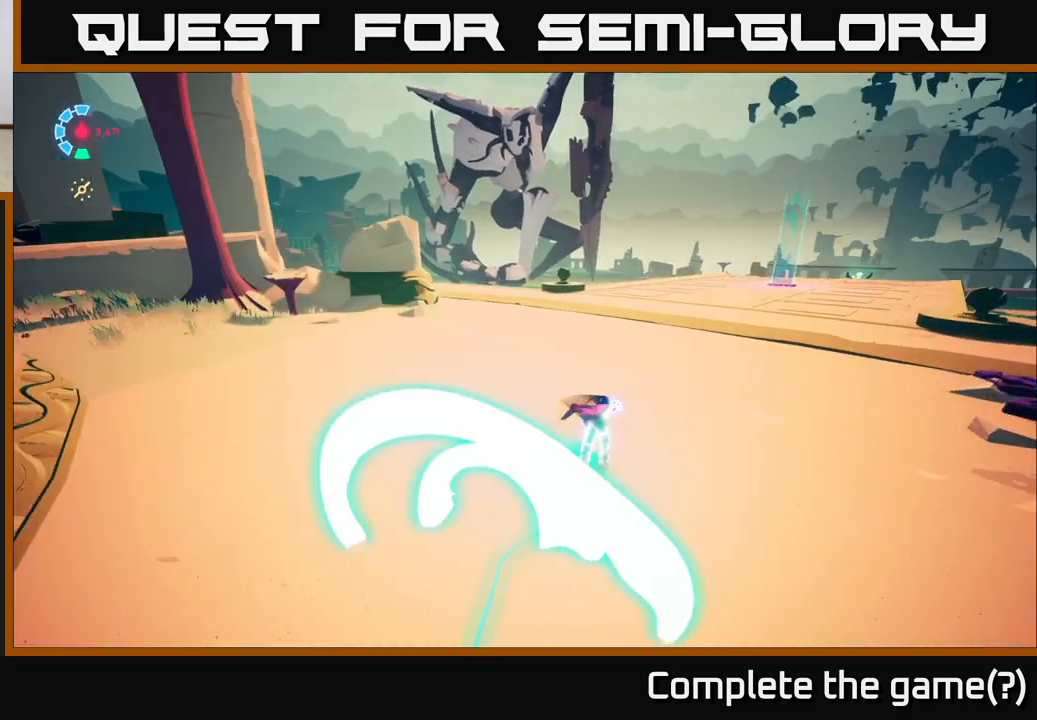
{"buttons": ["L2", "R2"], "left_stick": "up-right", "right_stick": "center", "events": []}
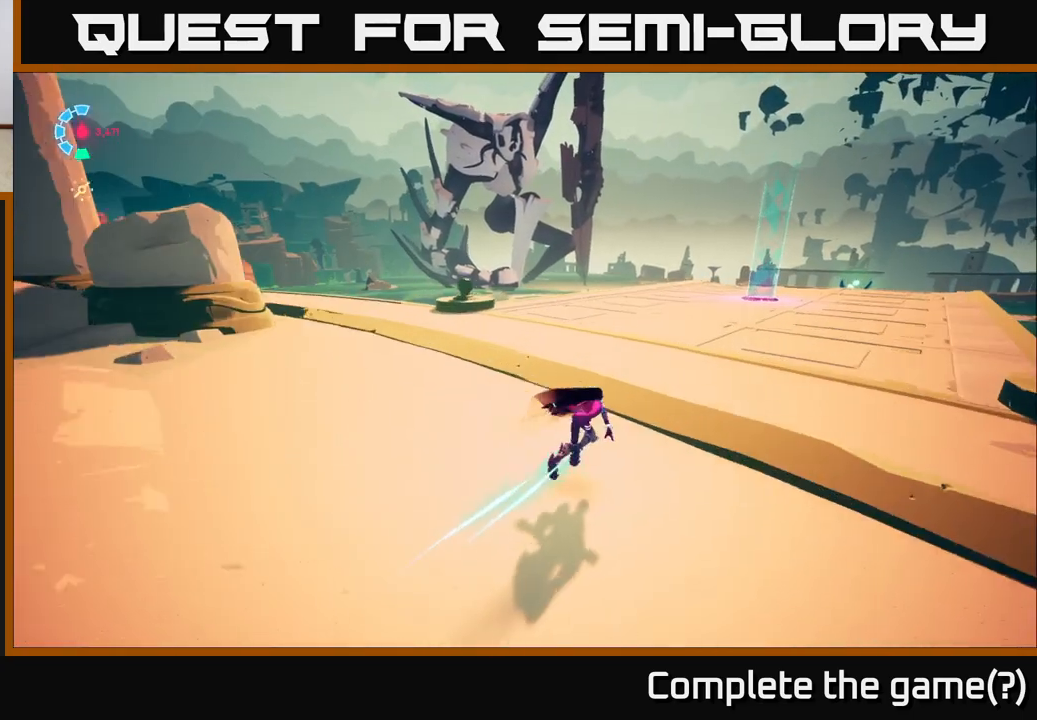
{"buttons": ["L2", "R2"], "left_stick": "up-right", "right_stick": "center", "events": []}
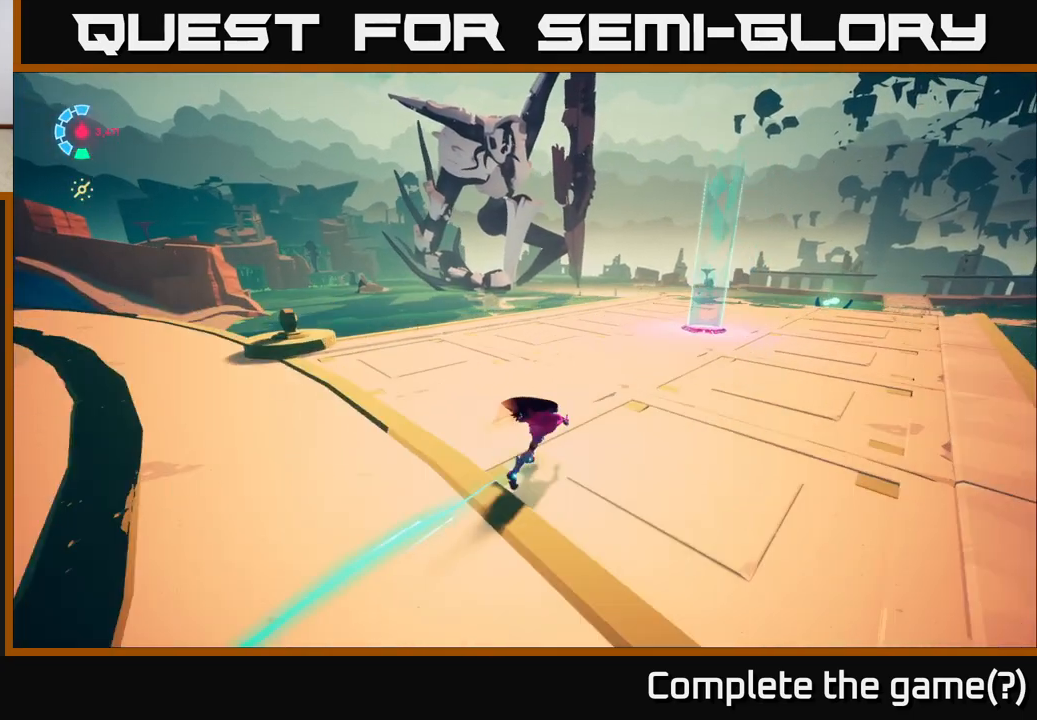
{"buttons": ["L2", "R2"], "left_stick": "up-right", "right_stick": "center", "events": []}
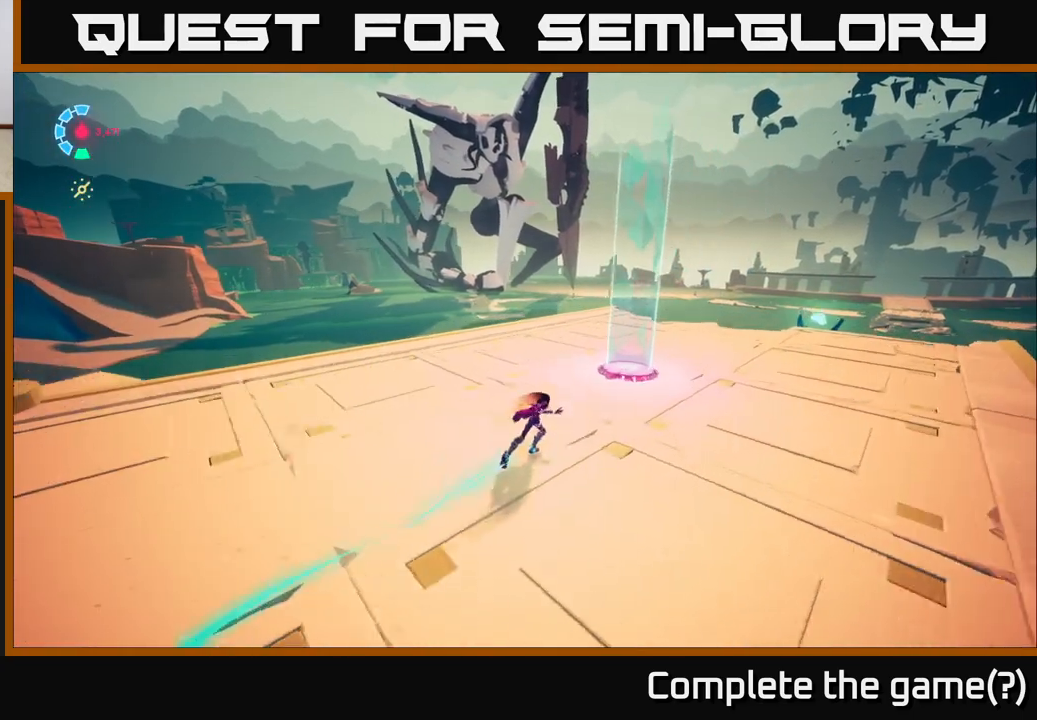
{"buttons": [], "left_stick": "up-right", "right_stick": "down", "events": [[417, "right_stick", "down"], [433, "L2", "up"], [467, "R2", "up"]]}
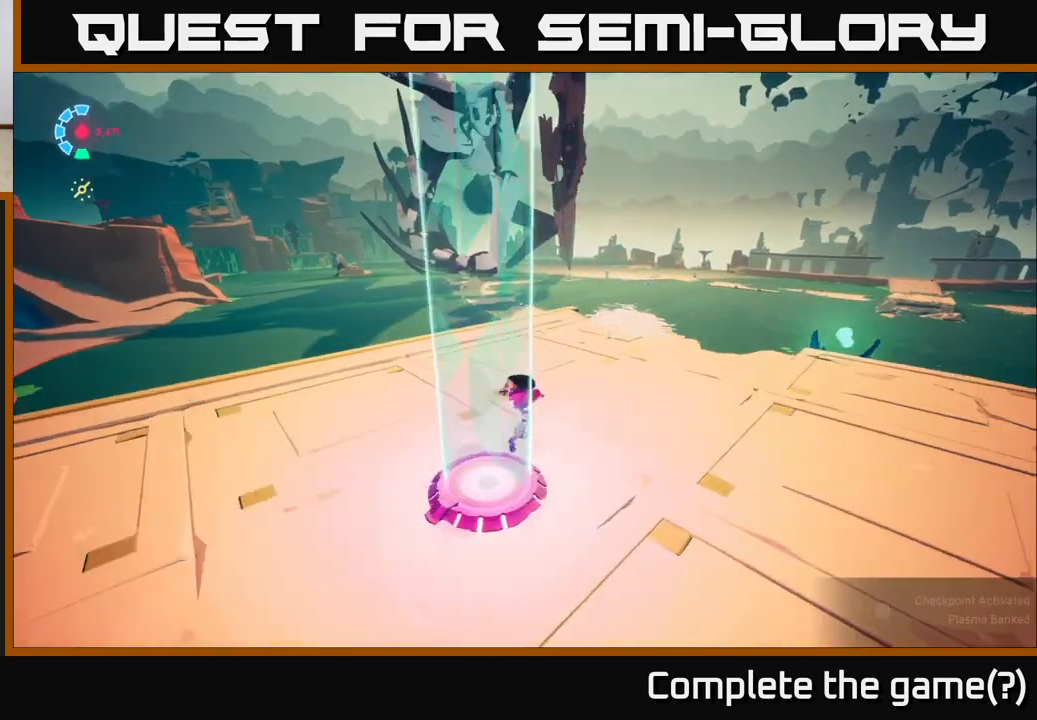
{"buttons": [], "left_stick": "center", "right_stick": "up-left", "events": [[50, "right_stick", "down-left"], [167, "left_stick", "center"], [183, "right_stick", "left"], [433, "right_stick", "up-left"]]}
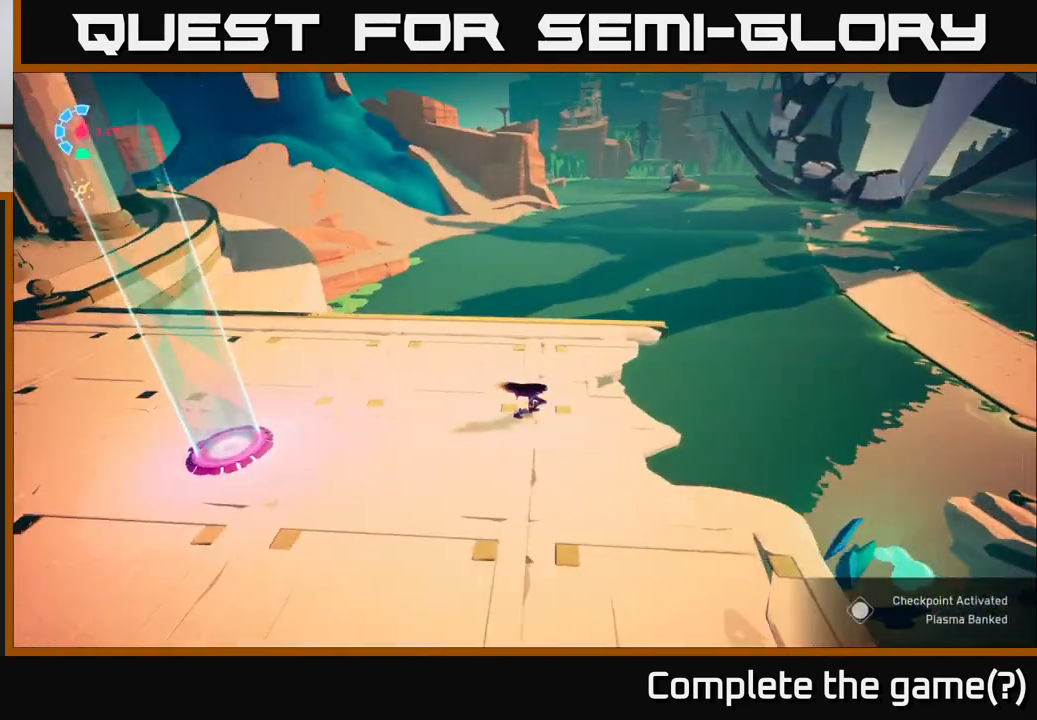
{"buttons": [], "left_stick": "center", "right_stick": "center", "events": [[33, "right_stick", "center"], [233, "right_stick", "up"], [317, "left_stick", "left"], [417, "right_stick", "center"], [433, "left_stick", "center"]]}
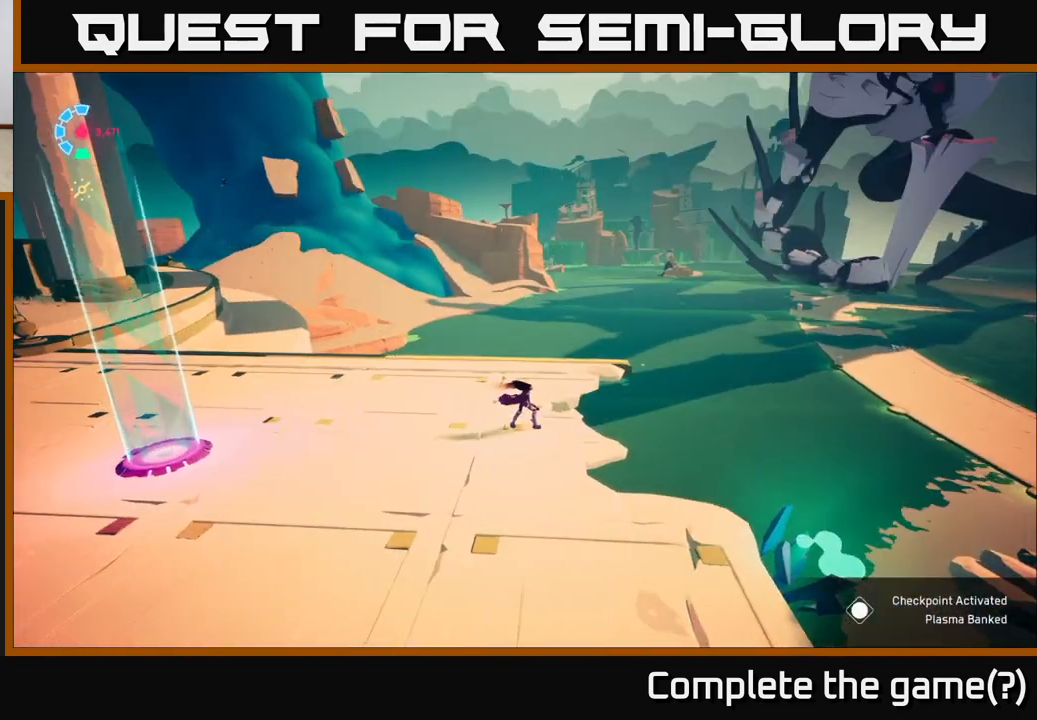
{"buttons": [], "left_stick": "center", "right_stick": "center", "events": []}
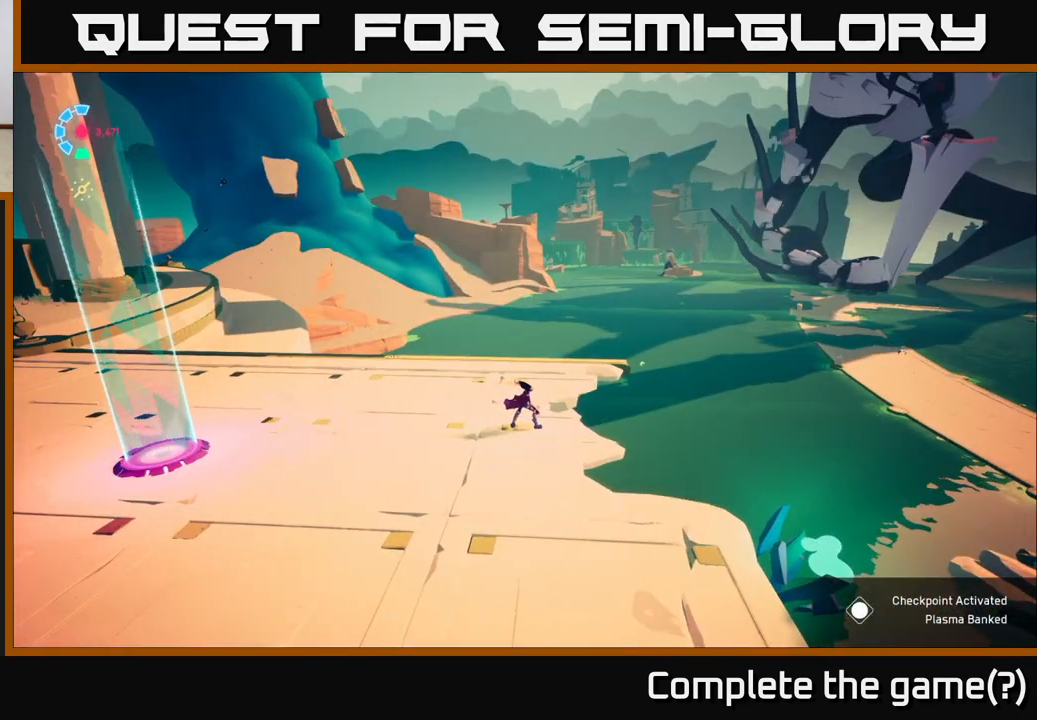
{"buttons": [], "left_stick": "center", "right_stick": "center", "events": []}
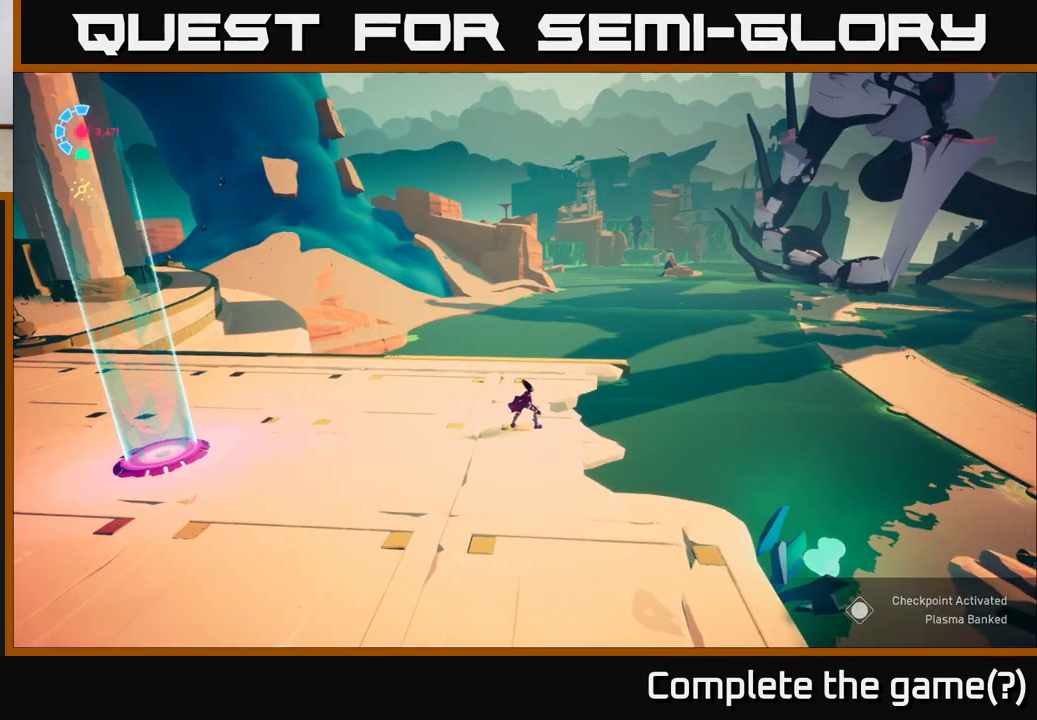
{"buttons": [], "left_stick": "center", "right_stick": "right", "events": [[383, "right_stick", "right"]]}
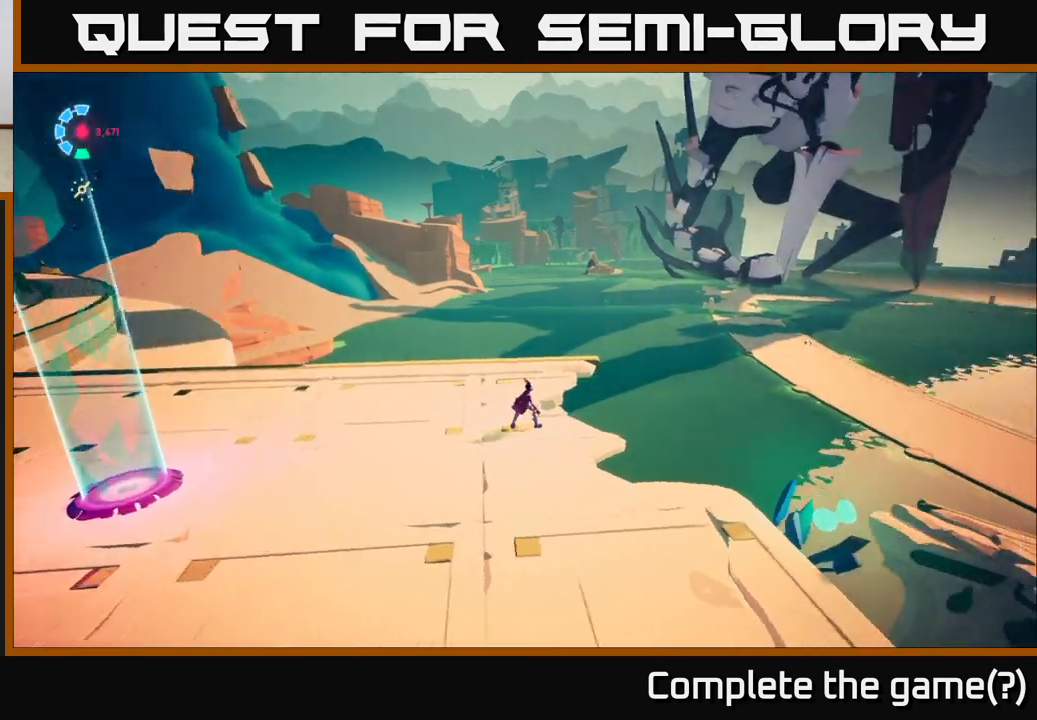
{"buttons": [], "left_stick": "center", "right_stick": "left", "events": [[367, "right_stick", "left"]]}
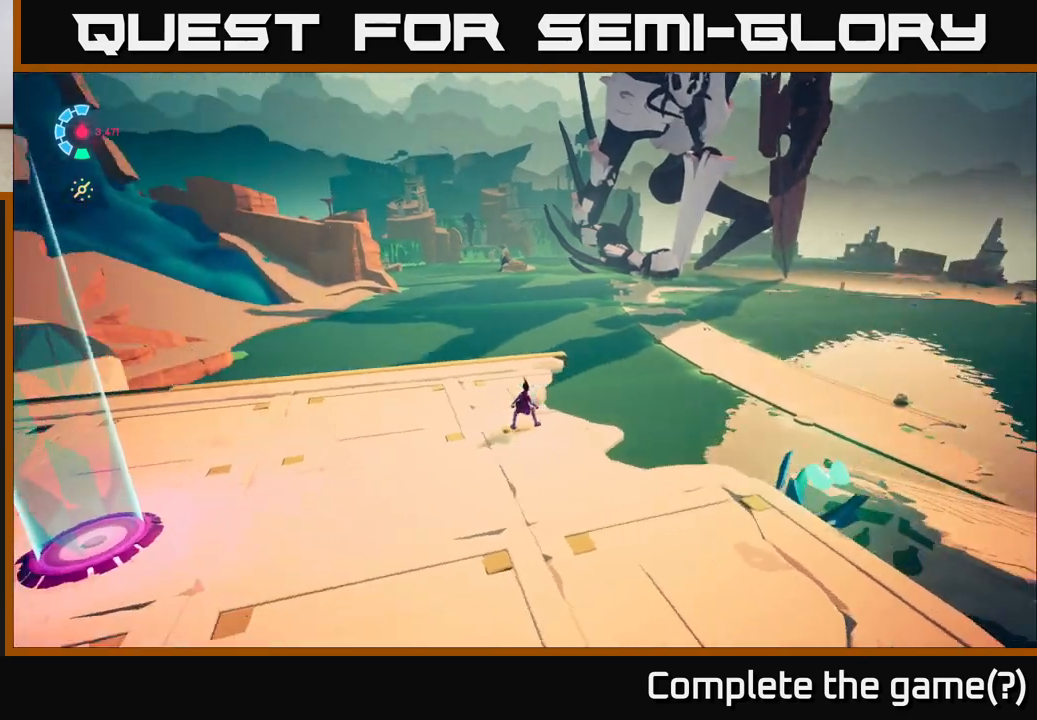
{"buttons": [], "left_stick": "center", "right_stick": "center", "events": [[267, "right_stick", "center"]]}
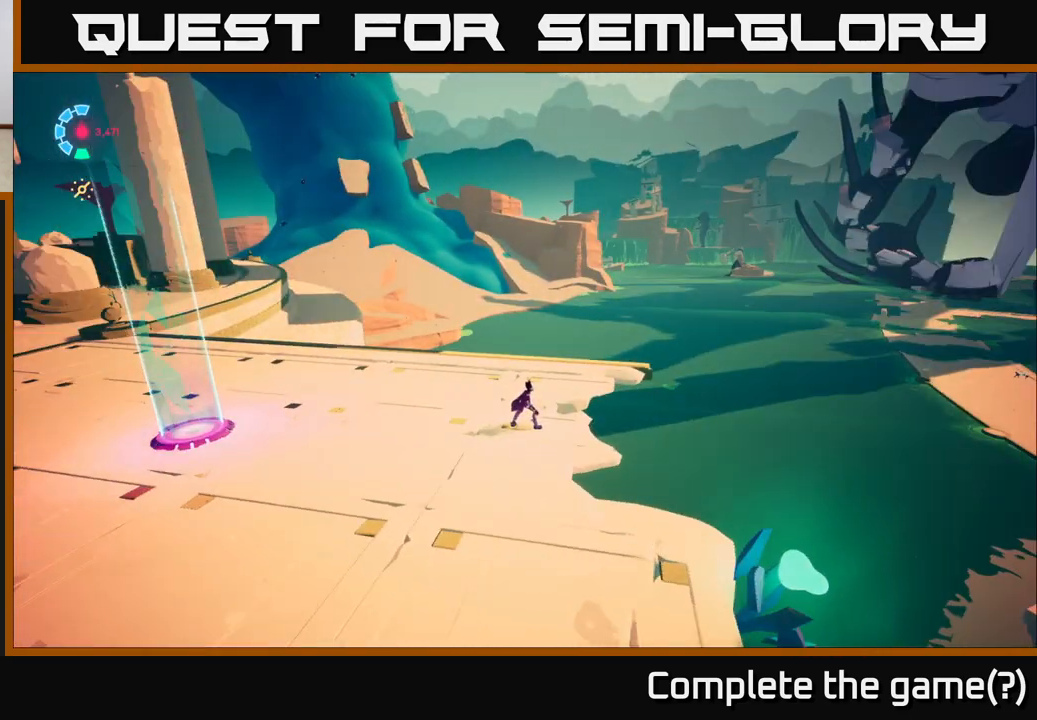
{"buttons": [], "left_stick": "center", "right_stick": "up-left", "events": [[317, "right_stick", "up-left"]]}
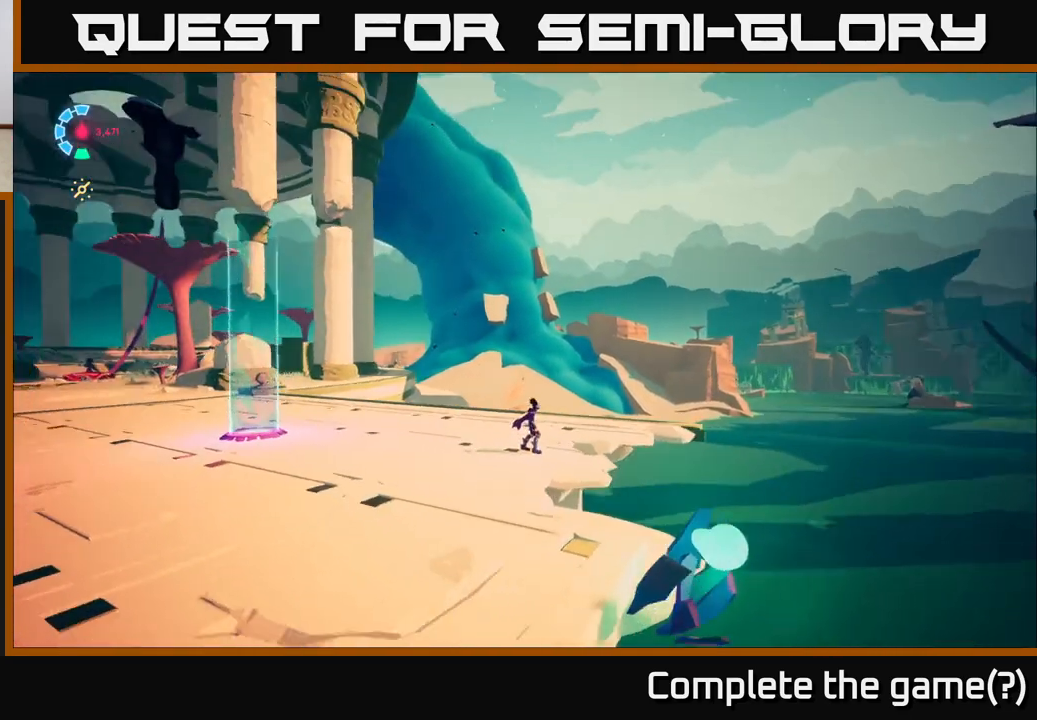
{"buttons": [], "left_stick": "center", "right_stick": "up", "events": [[400, "right_stick", "up"]]}
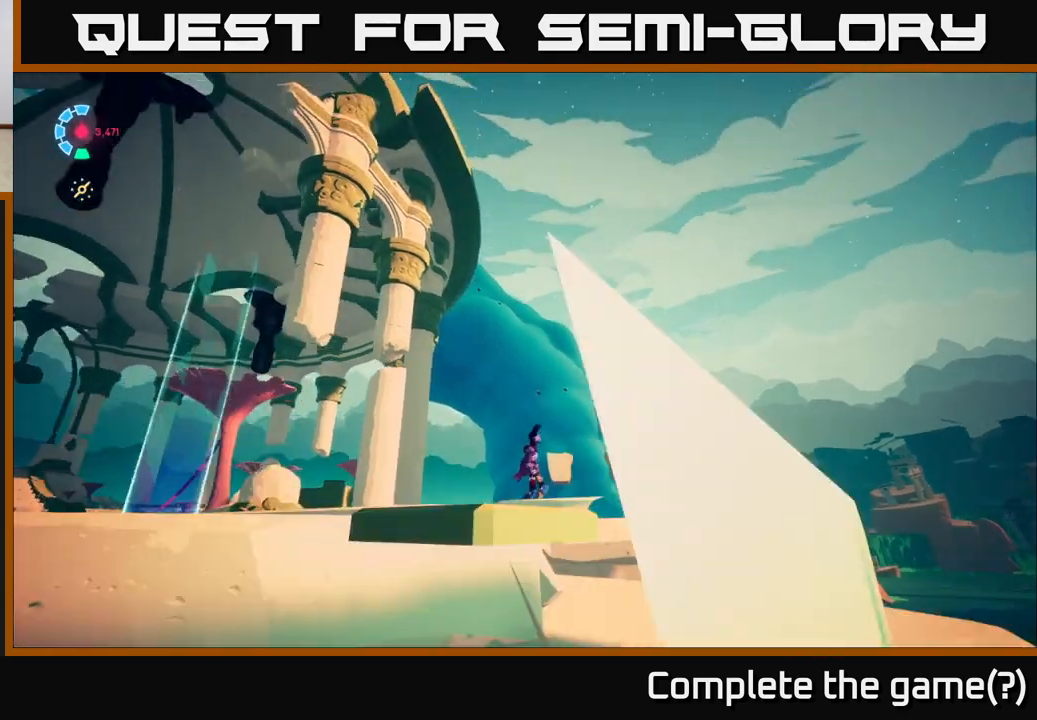
{"buttons": ["L2", "R2"], "left_stick": "up-left", "right_stick": "down", "events": [[117, "left_stick", "up"], [117, "right_stick", "center"], [200, "right_stick", "down"], [283, "L2", "down"], [433, "R2", "down"], [433, "left_stick", "up-left"]]}
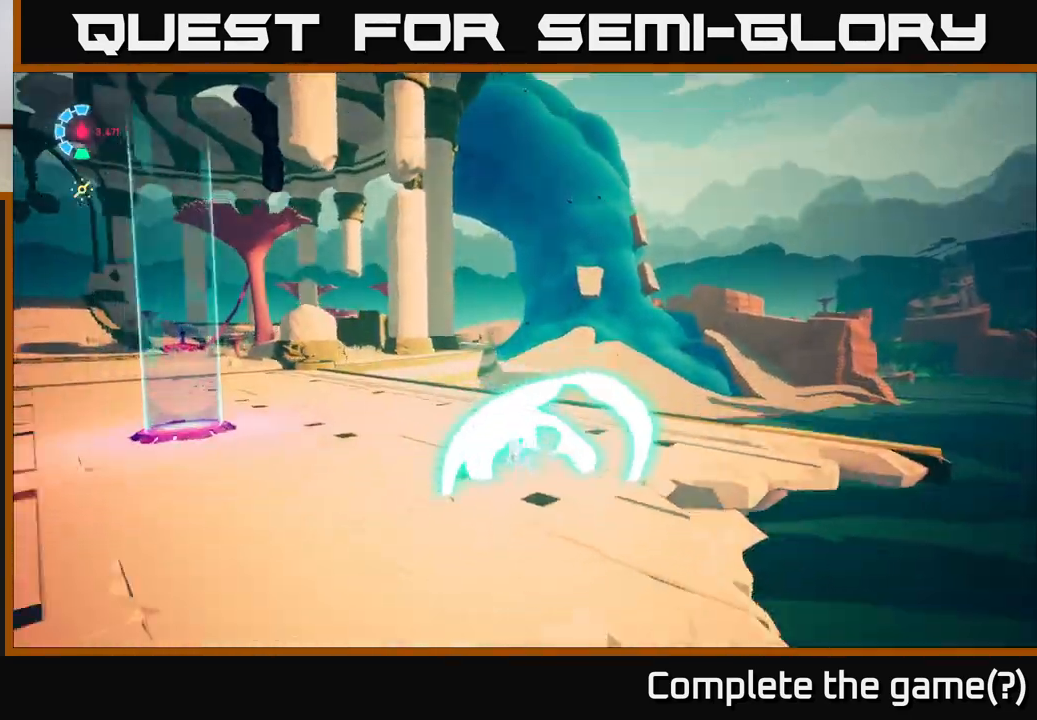
{"buttons": ["L2", "R2"], "left_stick": "left", "right_stick": "left", "events": [[383, "right_stick", "down-left"], [417, "left_stick", "left"], [450, "right_stick", "left"]]}
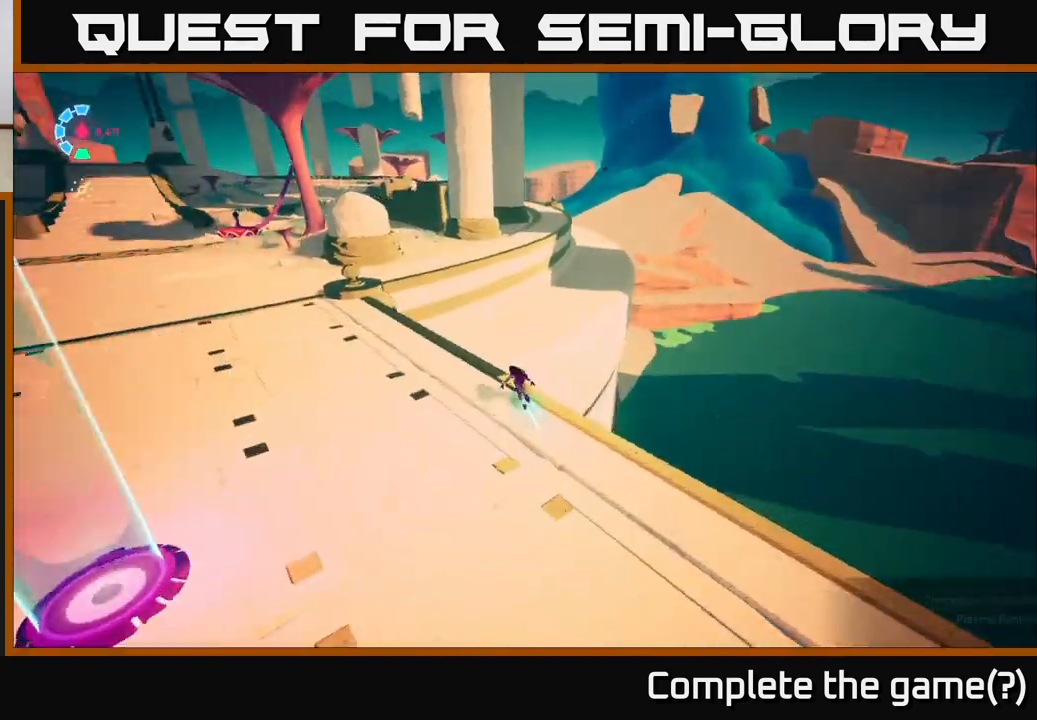
{"buttons": [], "left_stick": "up", "right_stick": "center", "events": [[100, "right_stick", "center"], [117, "left_stick", "up-left"], [183, "A", "down"], [267, "left_stick", "up"], [333, "A", "up"], [467, "R2", "up"], [483, "L2", "up"]]}
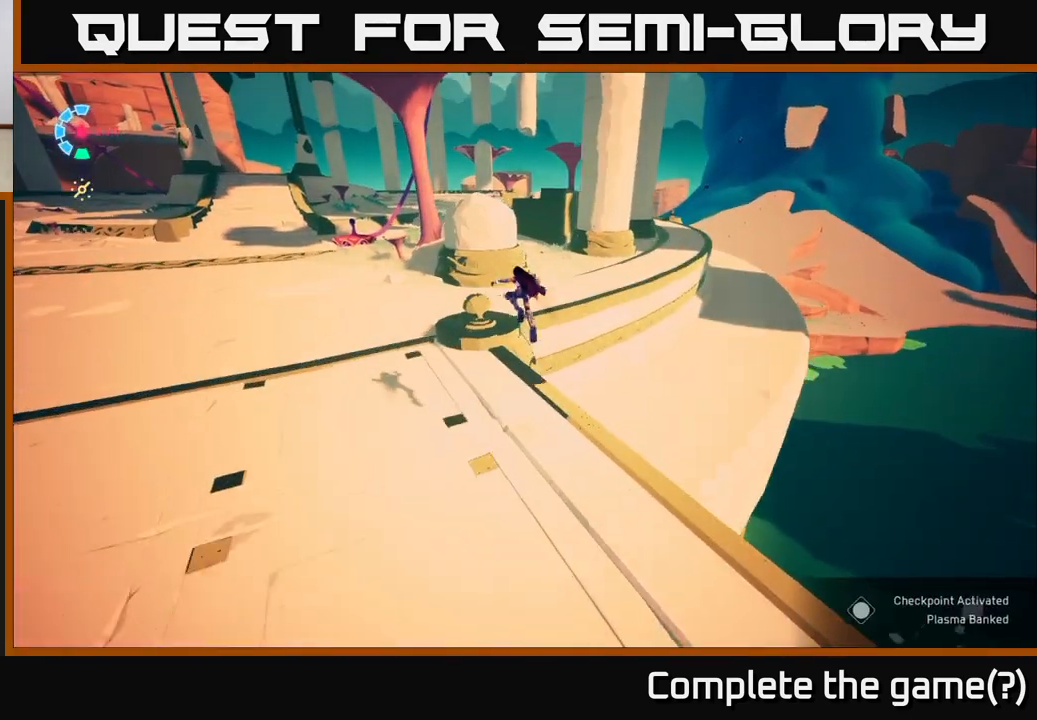
{"buttons": [], "left_stick": "up-right", "right_stick": "right", "events": [[233, "right_stick", "right"], [433, "left_stick", "up-right"]]}
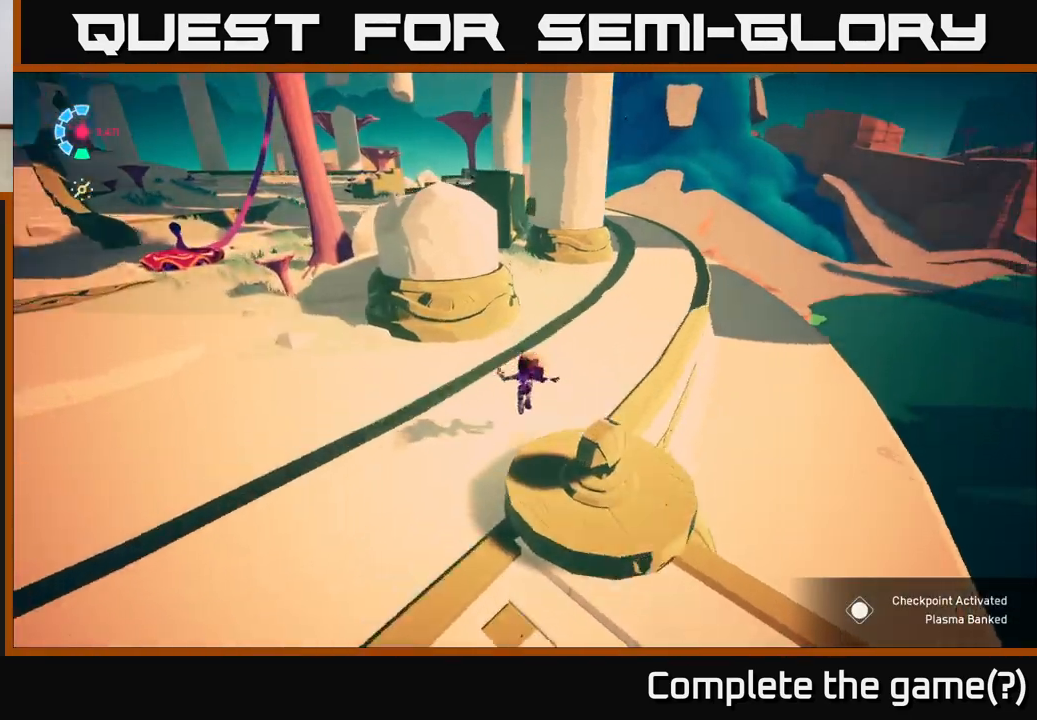
{"buttons": ["L2", "R2"], "left_stick": "up-right", "right_stick": "center", "events": [[100, "L2", "down"], [117, "right_stick", "center"], [250, "R2", "down"]]}
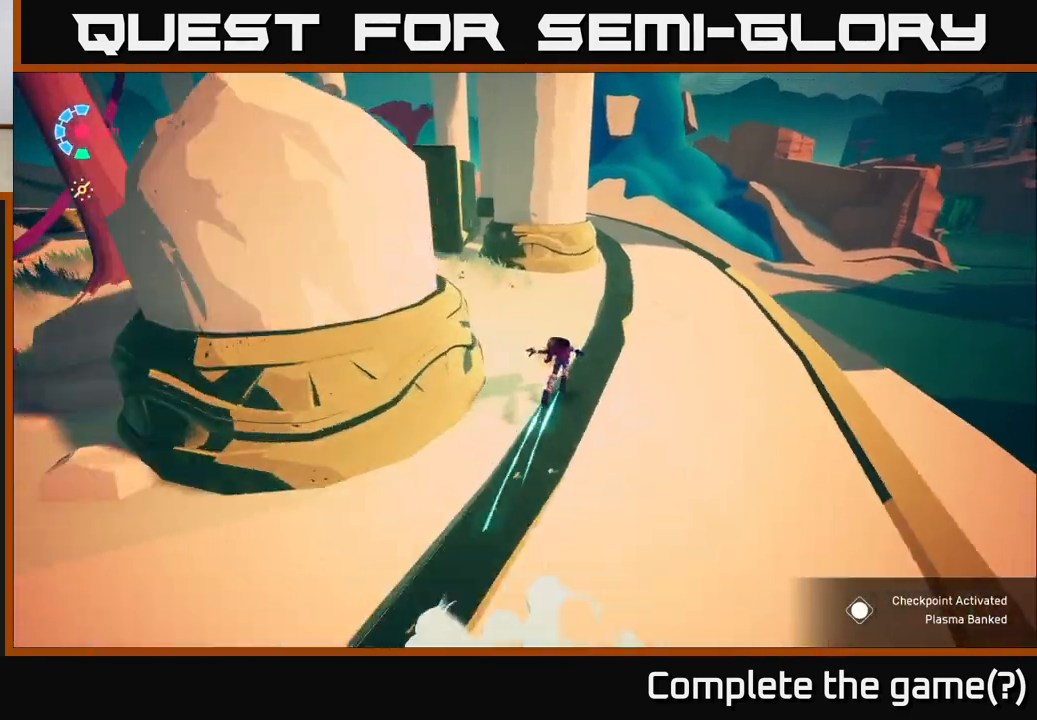
{"buttons": ["L2", "R2"], "left_stick": "up-right", "right_stick": "center", "events": []}
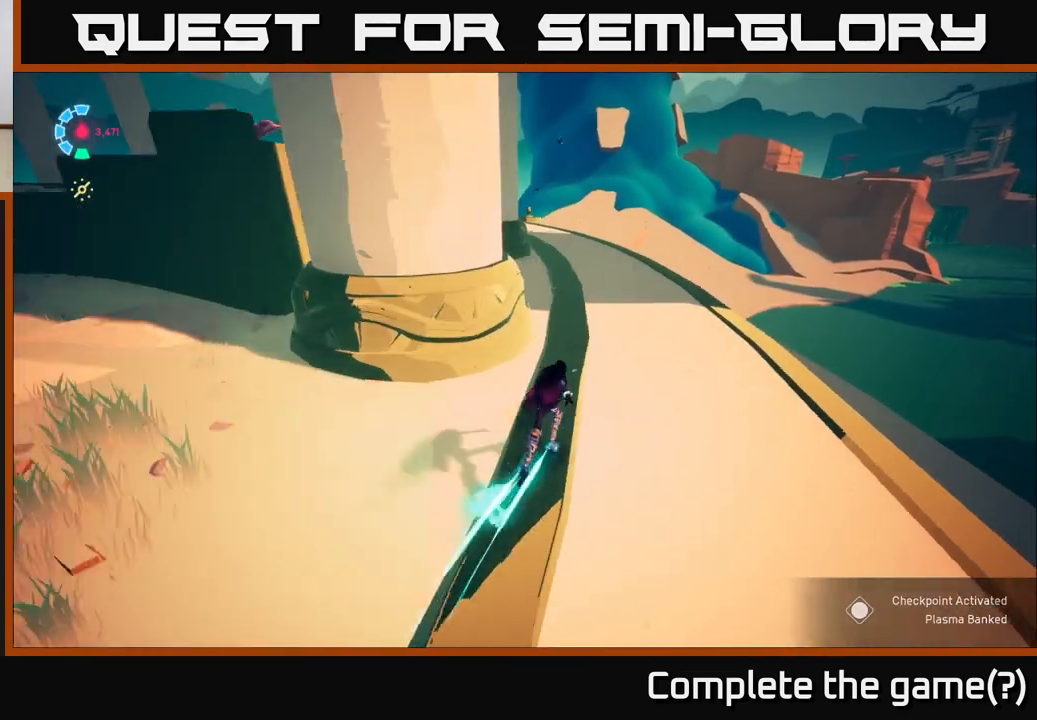
{"buttons": ["L2", "R2"], "left_stick": "up", "right_stick": "center", "events": [[133, "right_stick", "left"], [167, "left_stick", "up"], [350, "right_stick", "center"]]}
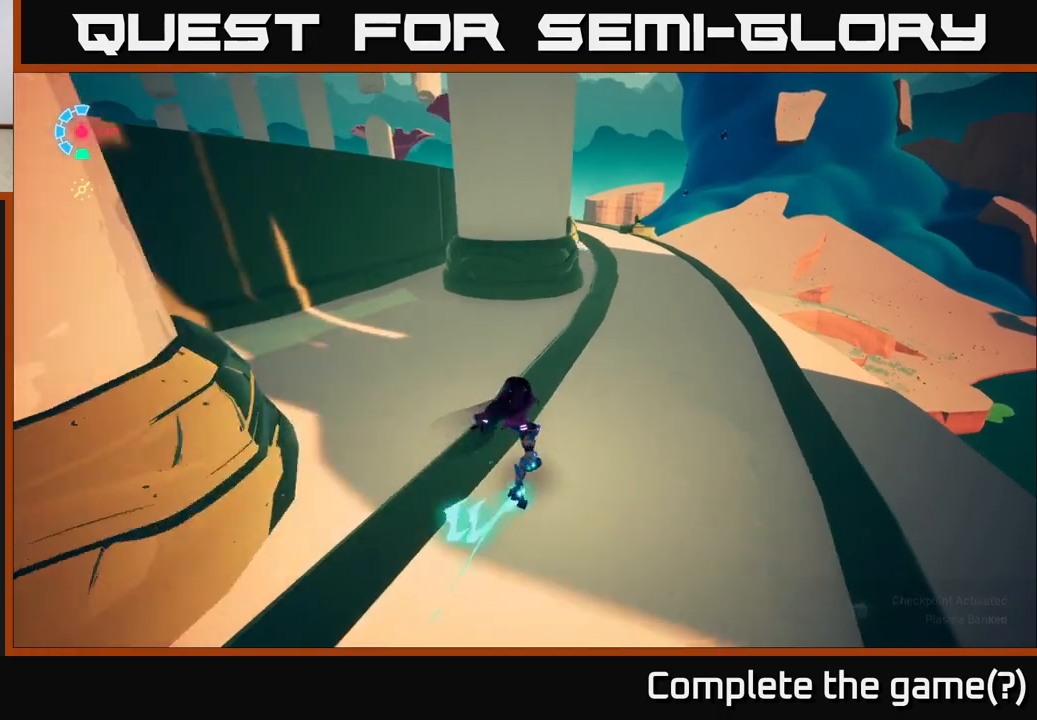
{"buttons": ["L2", "R2"], "left_stick": "up-right", "right_stick": "center", "events": [[100, "left_stick", "up-right"]]}
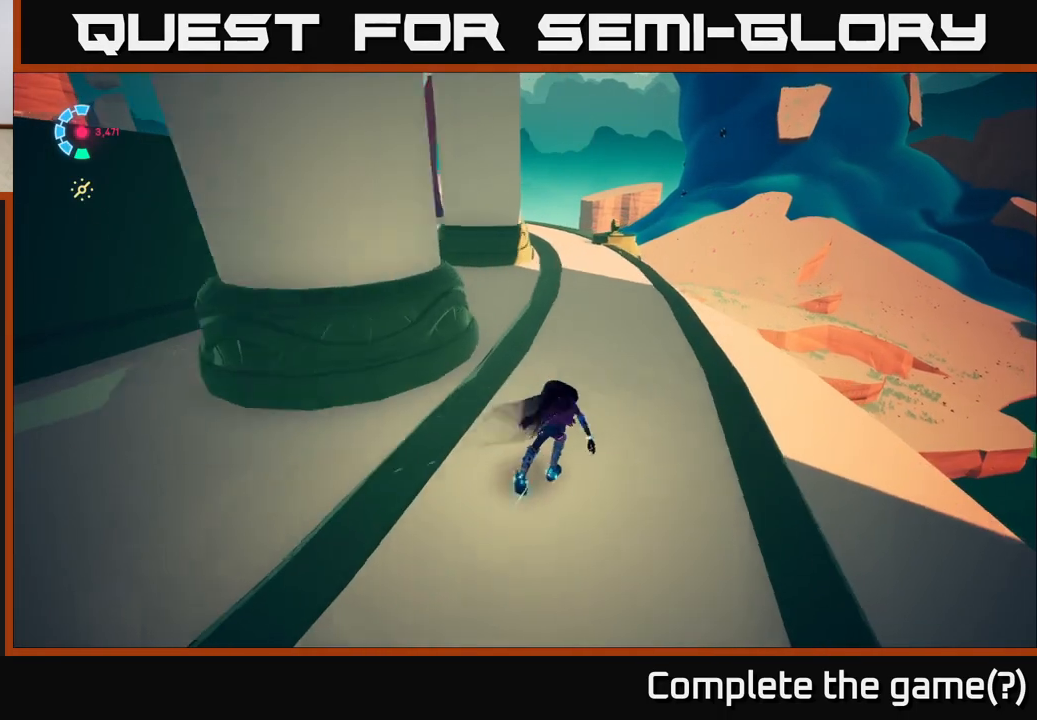
{"buttons": ["L2", "R2"], "left_stick": "up", "right_stick": "center", "events": [[117, "left_stick", "up"], [150, "right_stick", "left"], [350, "right_stick", "center"]]}
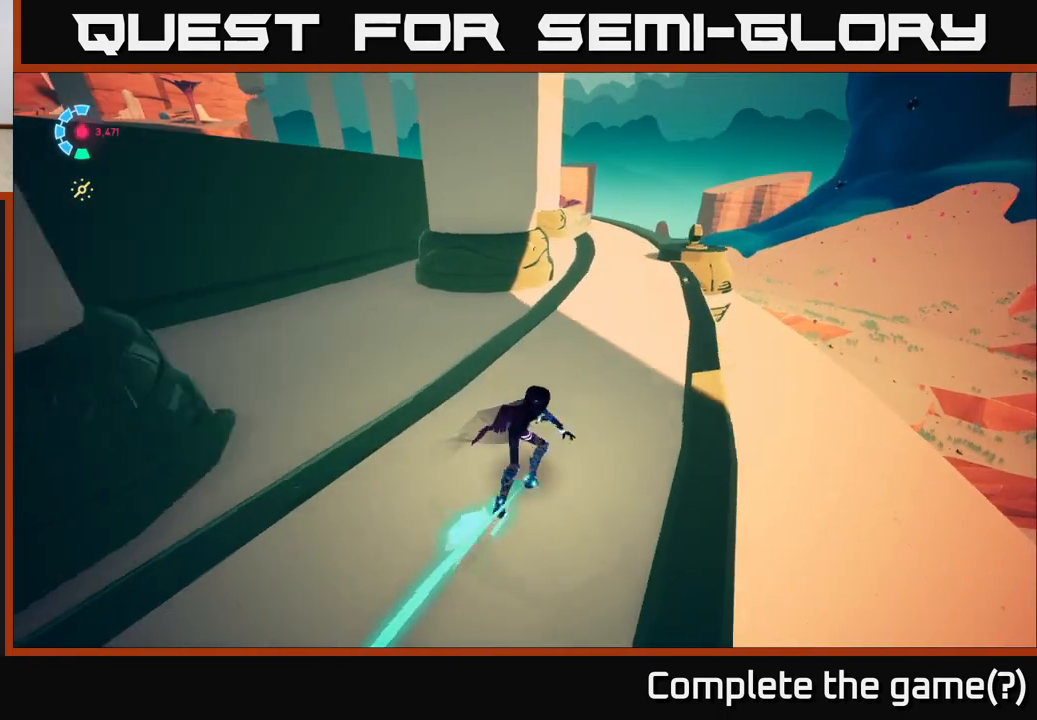
{"buttons": ["L2", "R2"], "left_stick": "up-right", "right_stick": "center", "events": [[300, "left_stick", "up-right"]]}
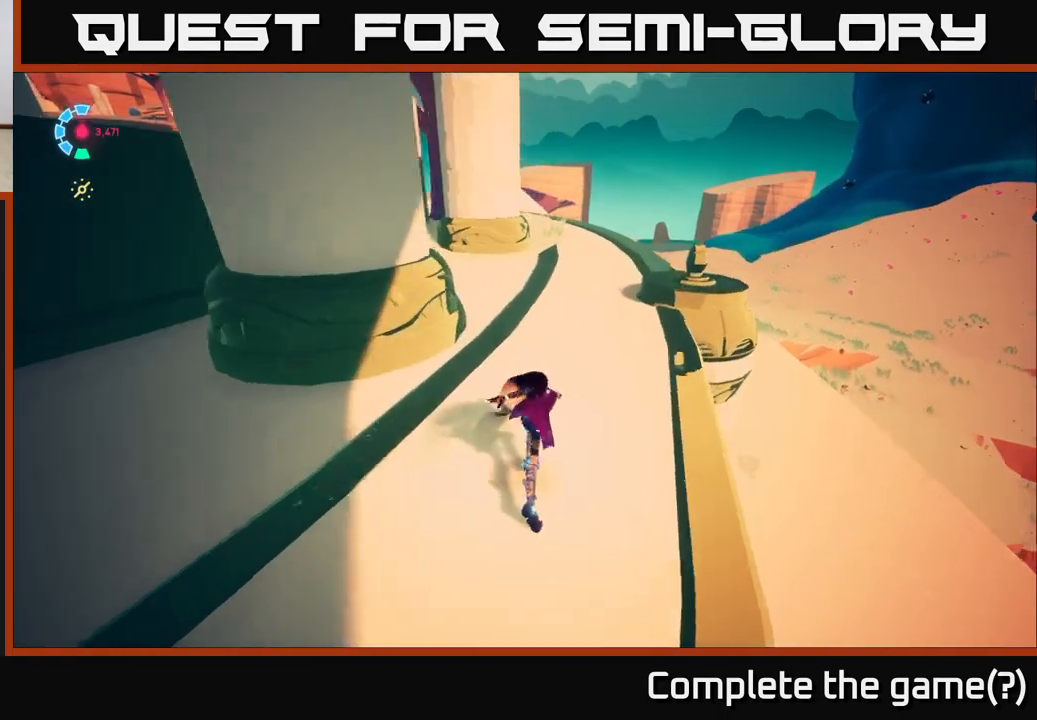
{"buttons": ["A", "L2", "R2"], "left_stick": "up-right", "right_stick": "center", "events": [[67, "A", "down"]]}